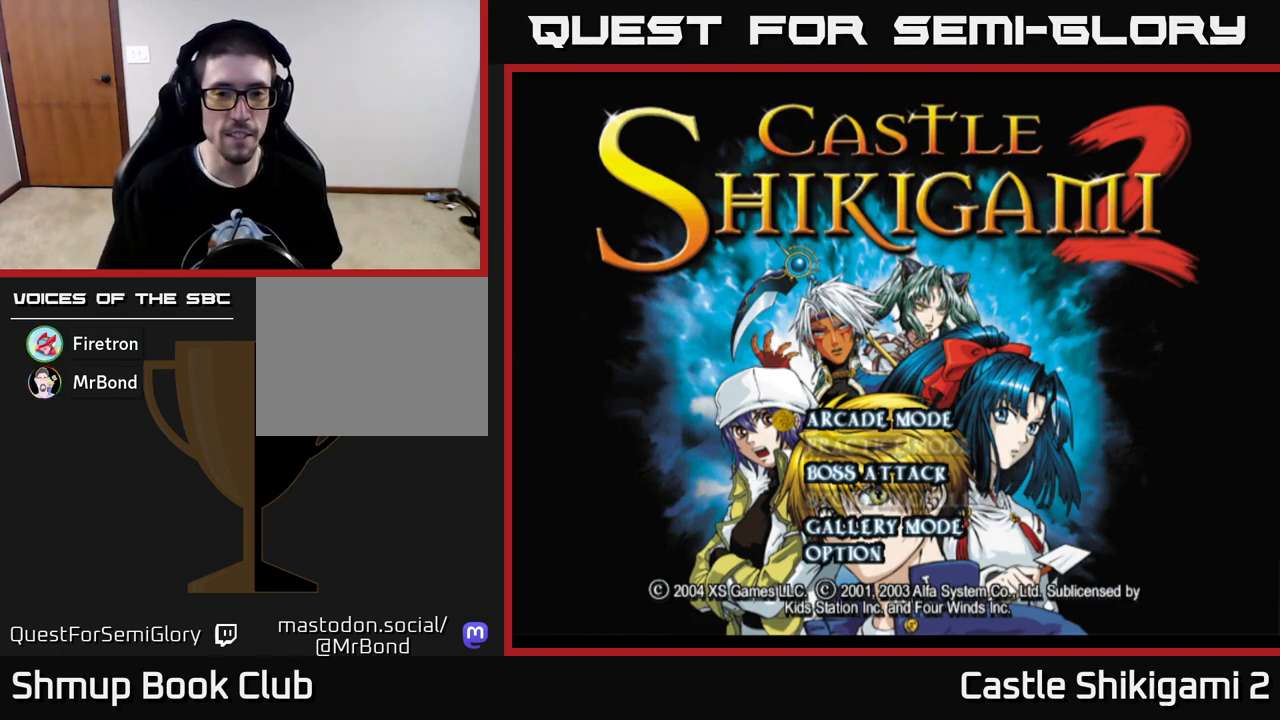
Gameplay with a controller (Xbox layout); each line is a JSON object with the inputs held at the frame after it. "events" lists button and stick changes between this image and that frame as [ms after this image, input, new state], when the widget could be followed in between.
{"buttons": ["A"], "left_stick": "center", "right_stick": "center", "events": [[433, "A", "down"]]}
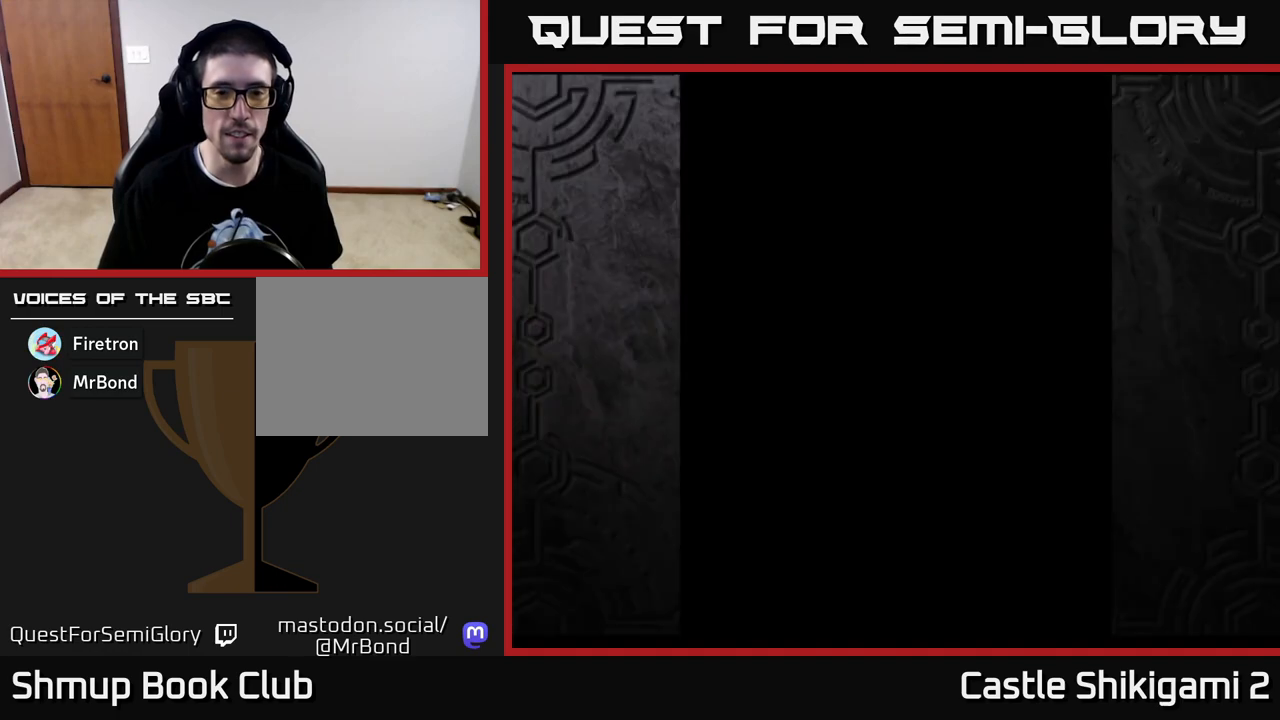
{"buttons": [], "left_stick": "center", "right_stick": "center", "events": [[67, "A", "up"]]}
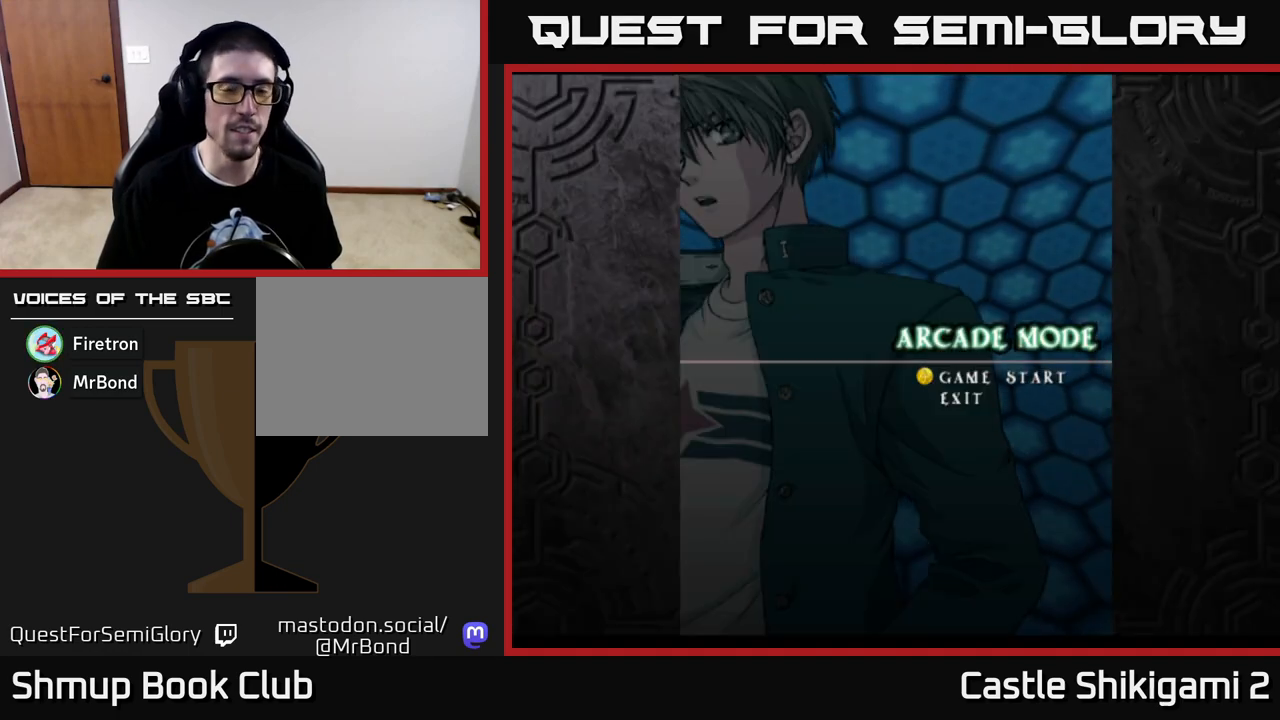
{"buttons": ["A"], "left_stick": "center", "right_stick": "center", "events": [[400, "A", "down"]]}
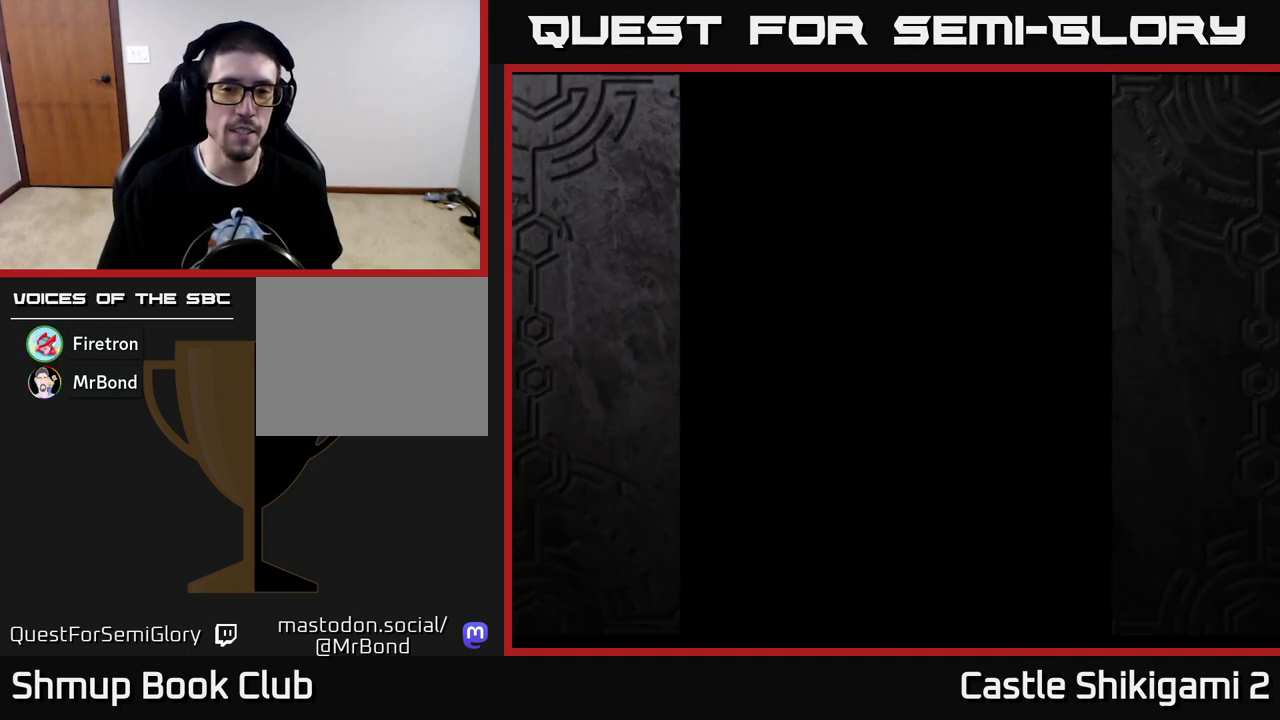
{"buttons": [], "left_stick": "center", "right_stick": "center", "events": [[83, "A", "up"]]}
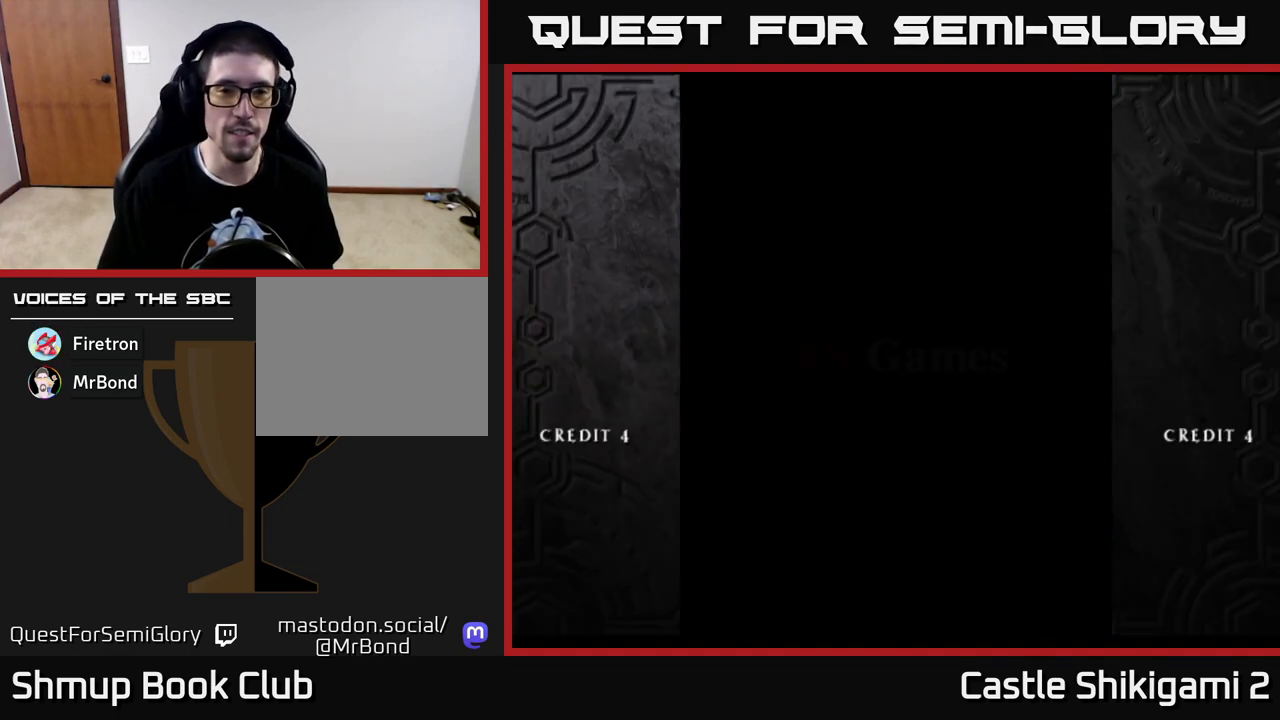
{"buttons": [], "left_stick": "center", "right_stick": "center", "events": []}
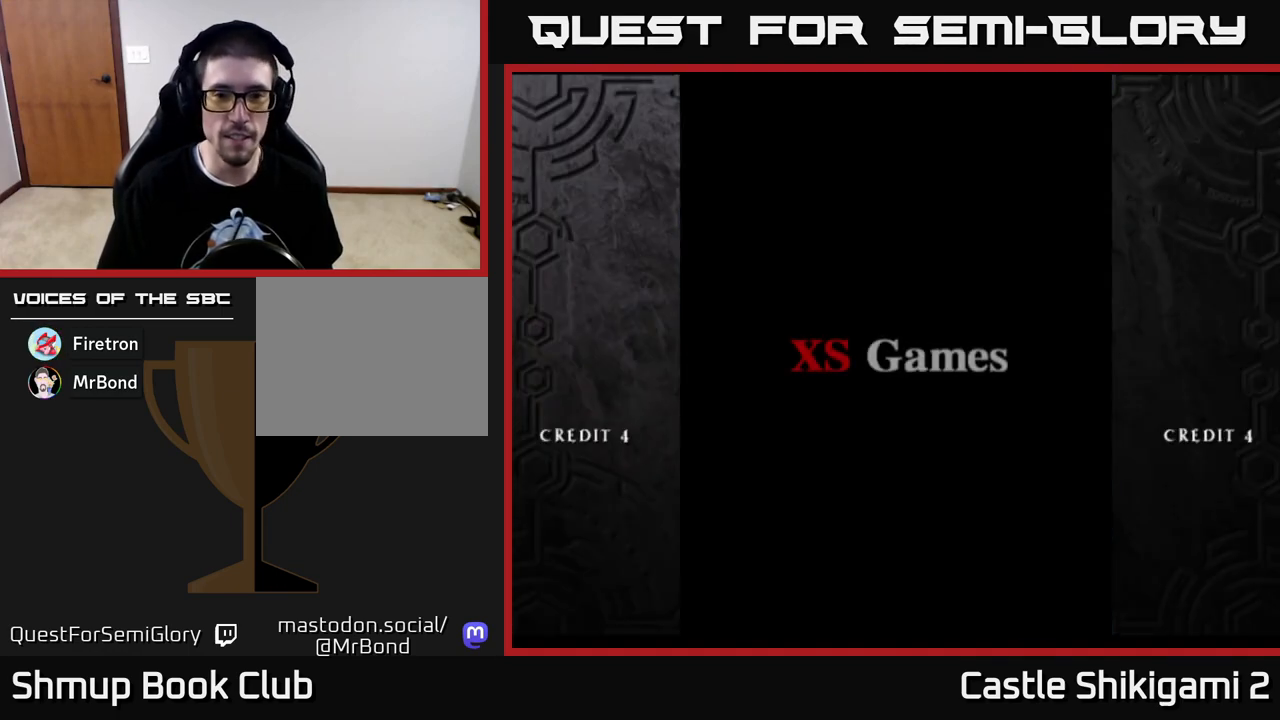
{"buttons": [], "left_stick": "center", "right_stick": "center", "events": [[183, "A", "down"], [367, "A", "up"]]}
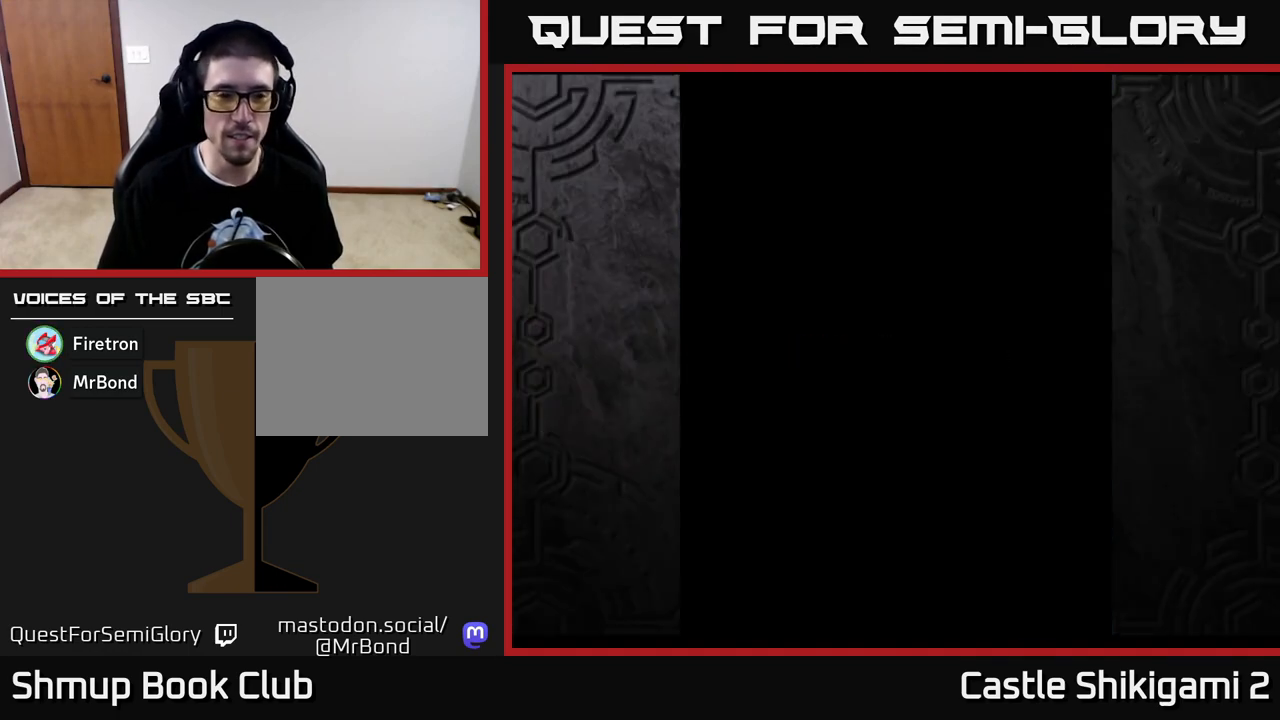
{"buttons": [], "left_stick": "center", "right_stick": "center", "events": []}
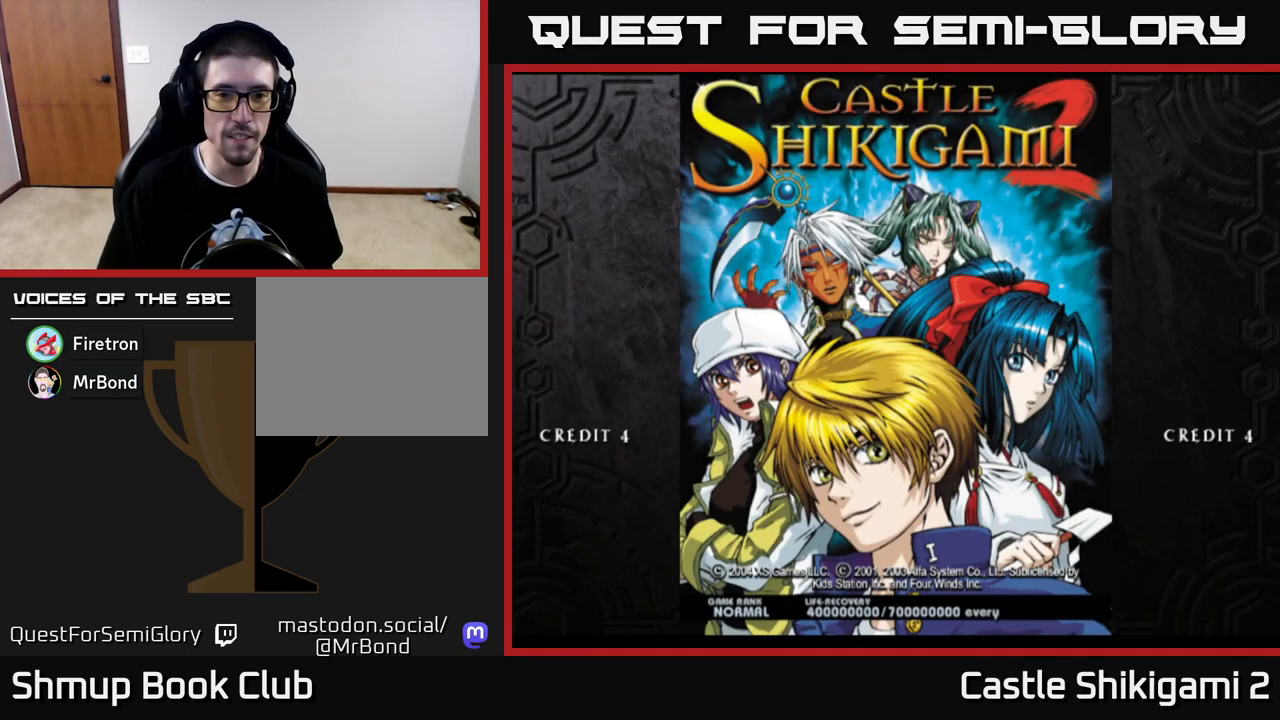
{"buttons": [], "left_stick": "center", "right_stick": "center", "events": []}
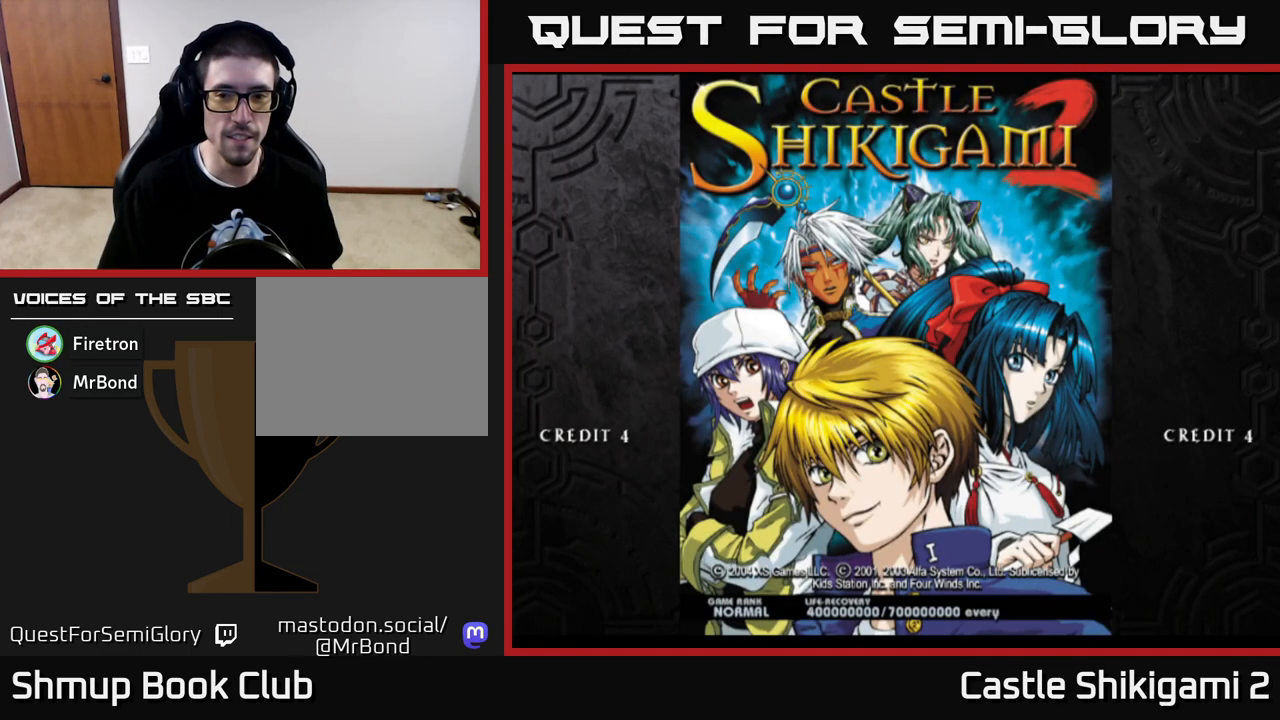
{"buttons": [], "left_stick": "center", "right_stick": "center", "events": [[217, "START", "down"], [400, "START", "up"]]}
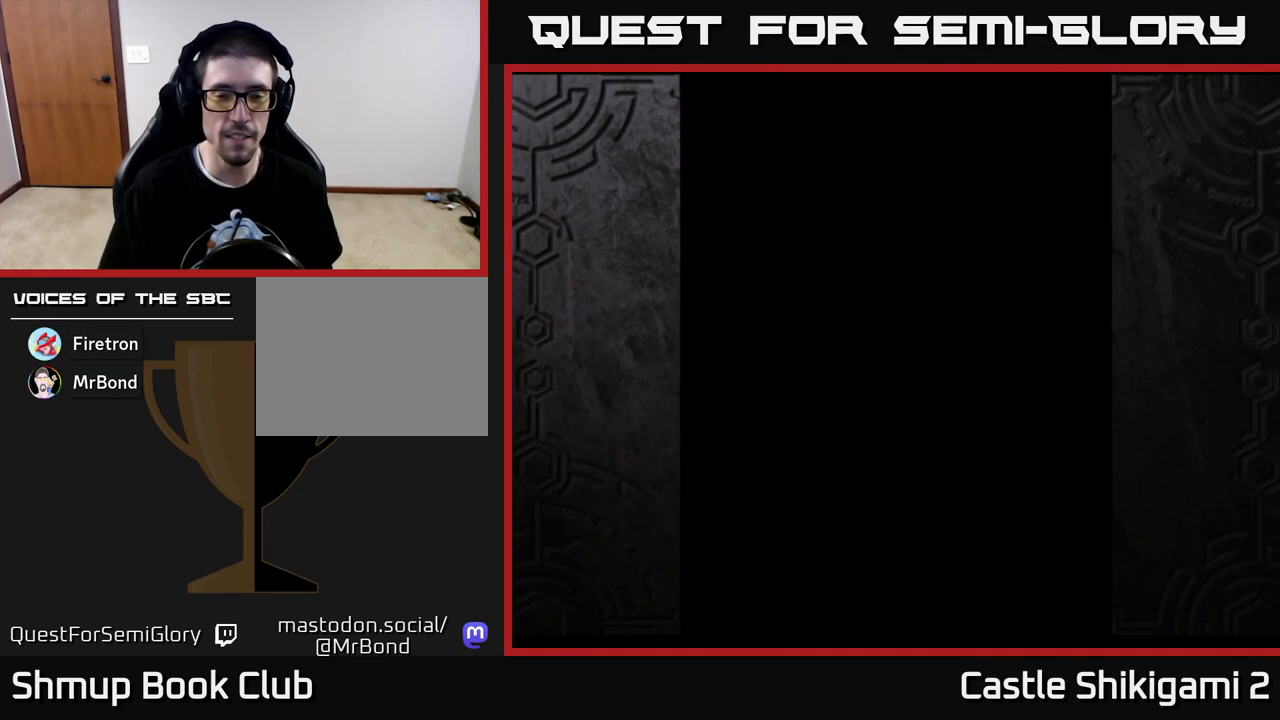
{"buttons": [], "left_stick": "center", "right_stick": "center", "events": []}
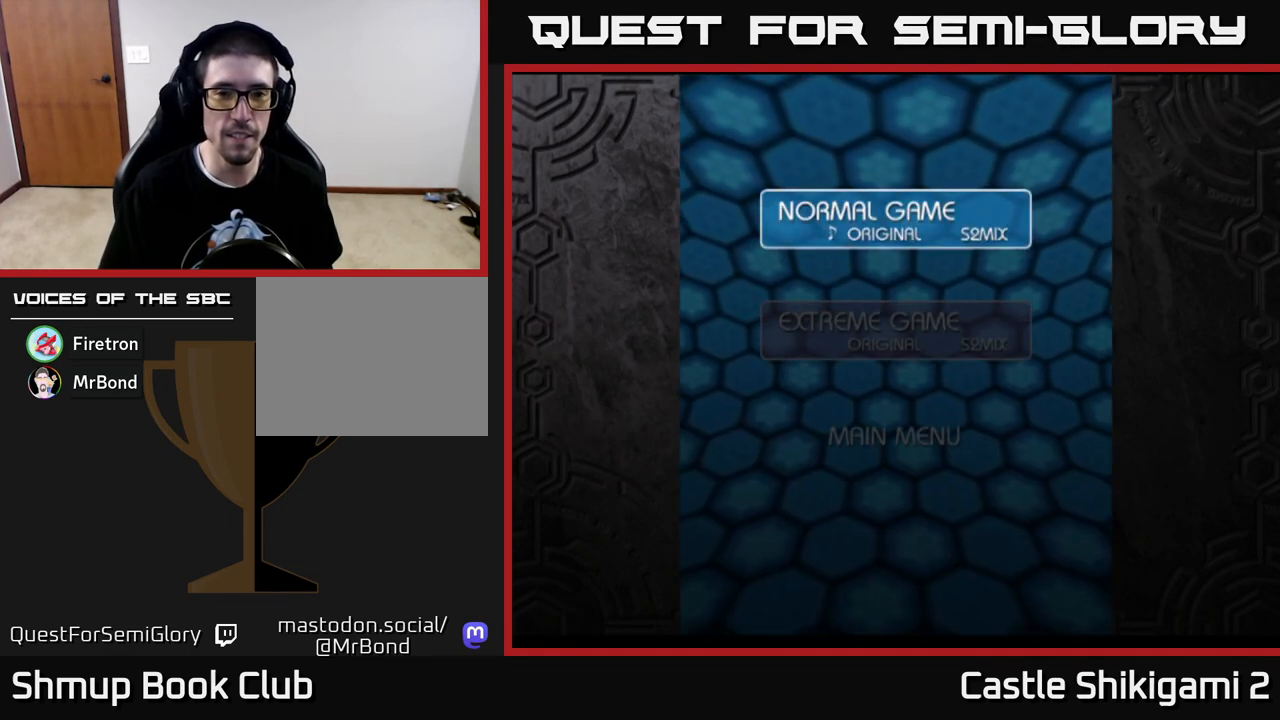
{"buttons": [], "left_stick": "center", "right_stick": "center", "events": [[33, "START", "down"], [233, "START", "up"]]}
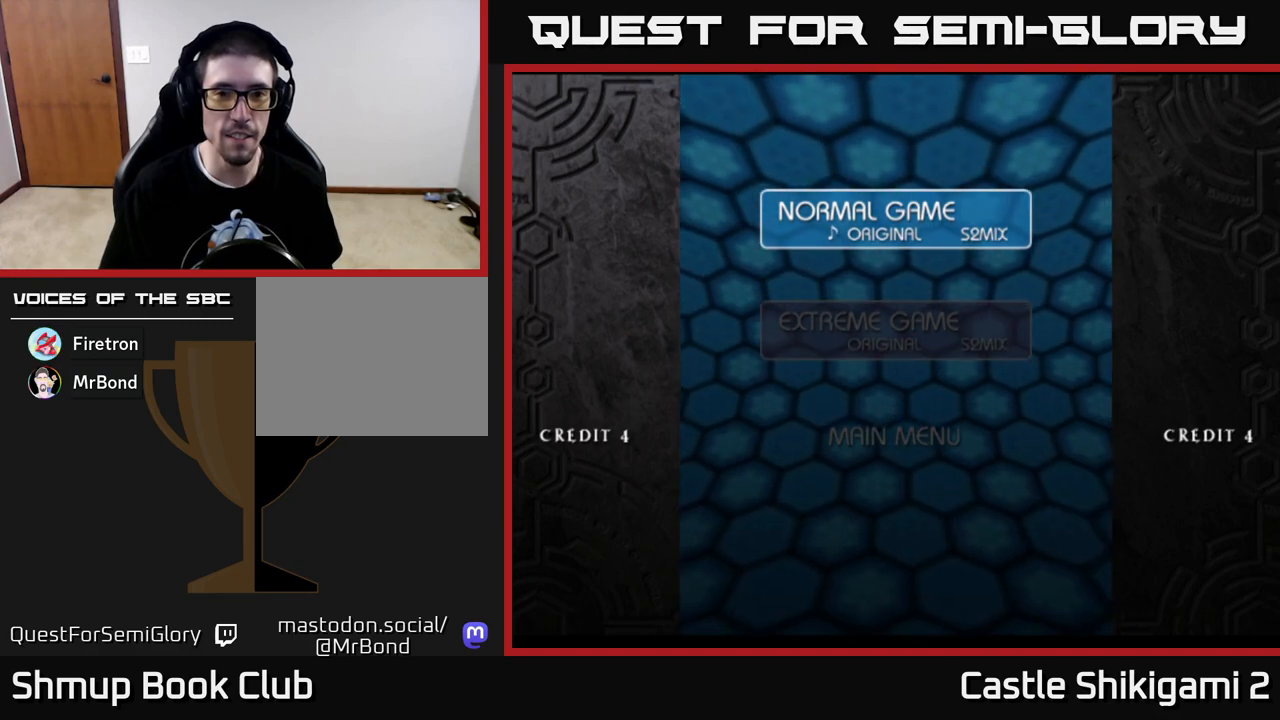
{"buttons": ["A"], "left_stick": "center", "right_stick": "center", "events": [[483, "A", "down"]]}
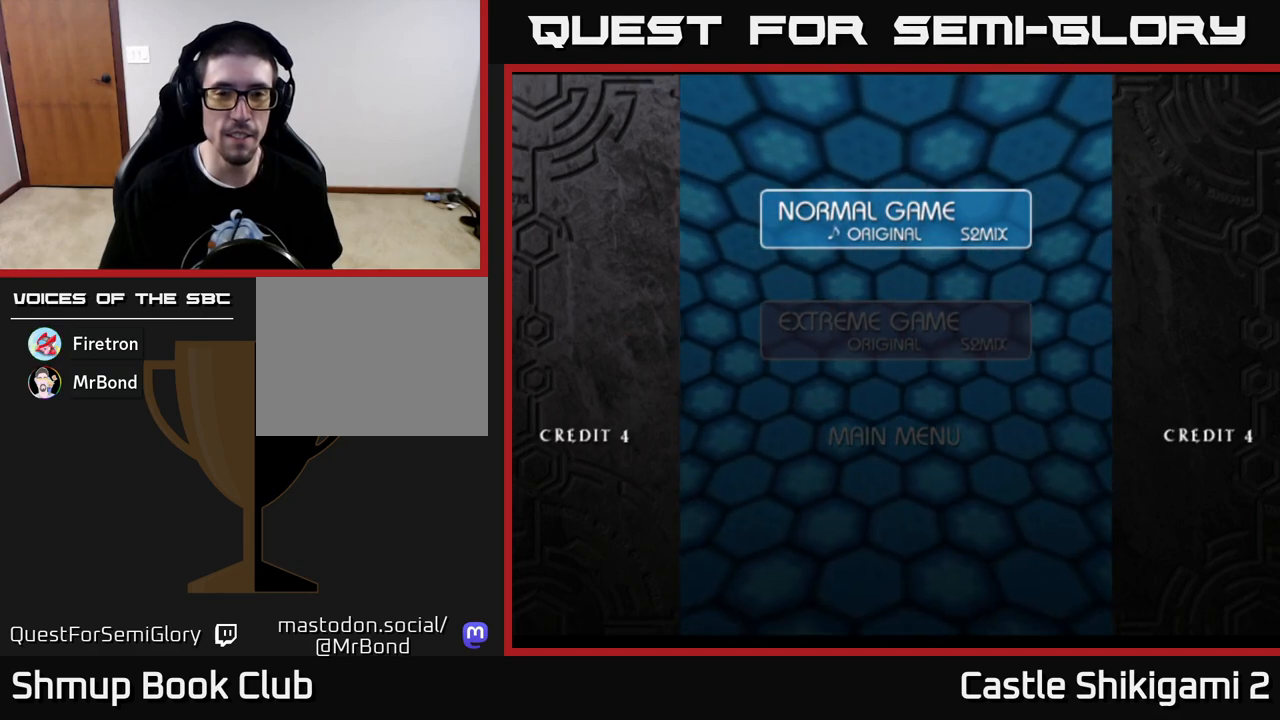
{"buttons": [], "left_stick": "center", "right_stick": "center", "events": [[150, "A", "up"]]}
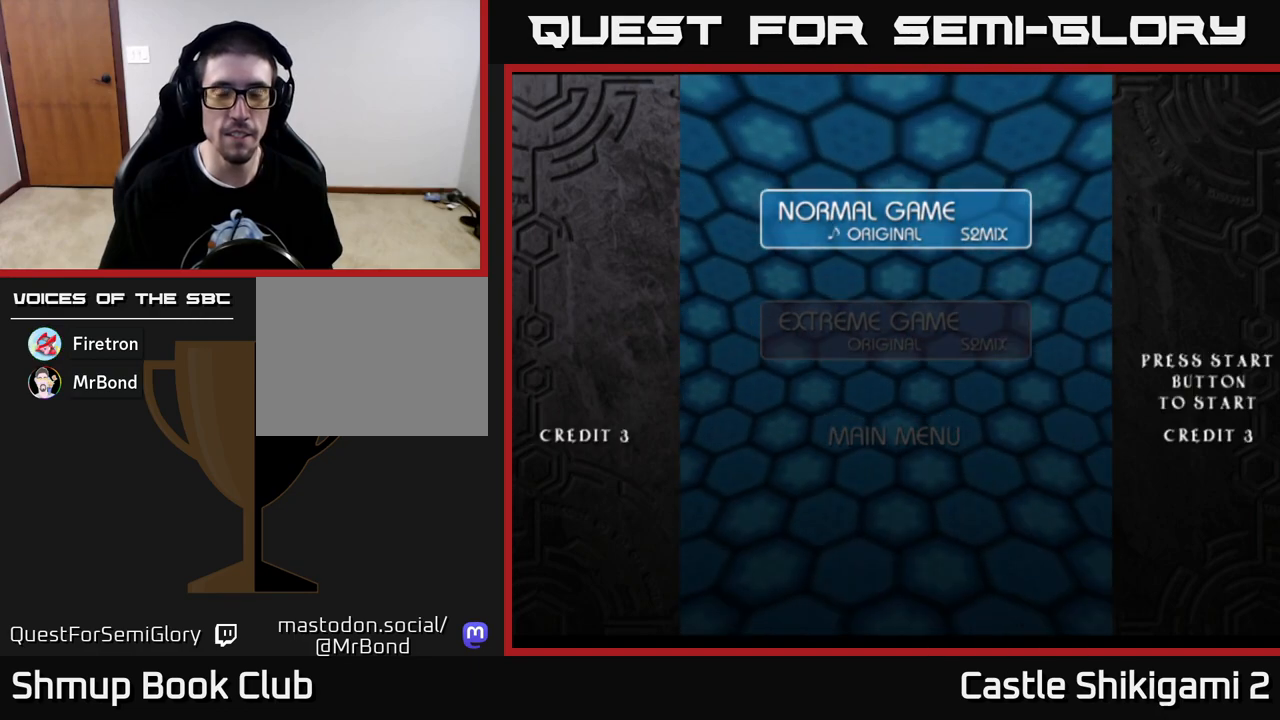
{"buttons": [], "left_stick": "center", "right_stick": "center", "events": []}
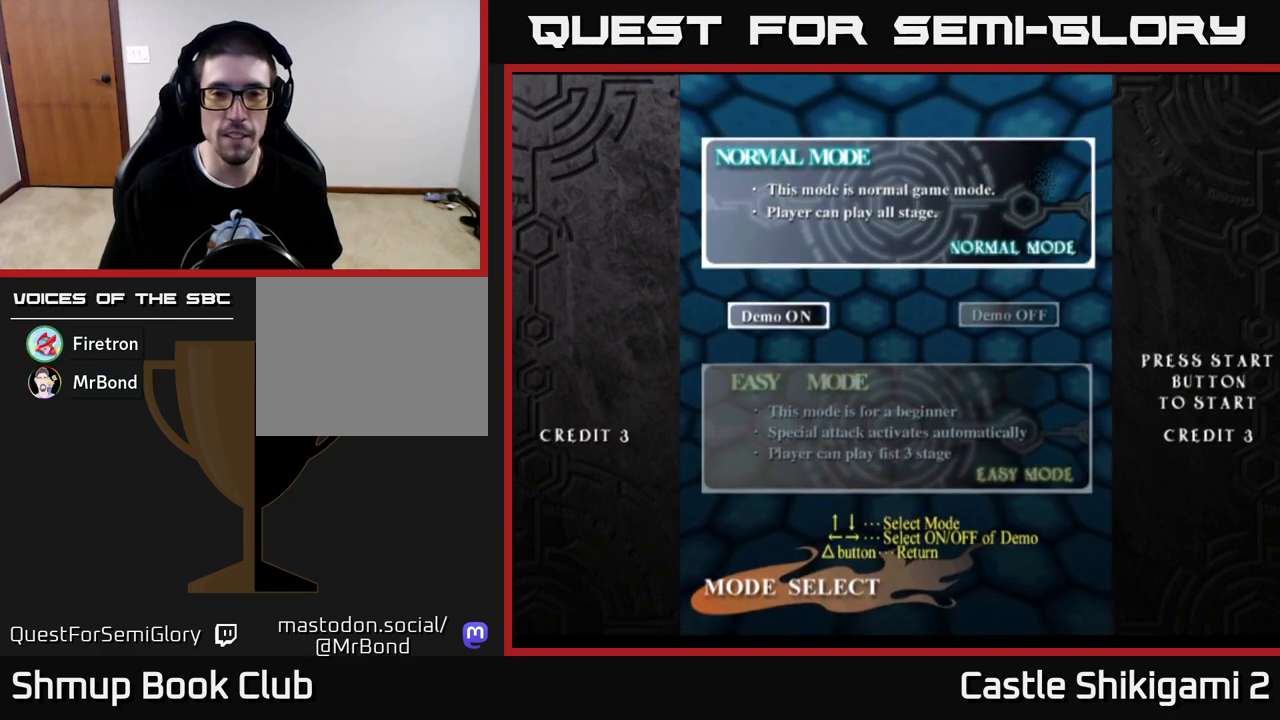
{"buttons": [], "left_stick": "center", "right_stick": "center", "events": []}
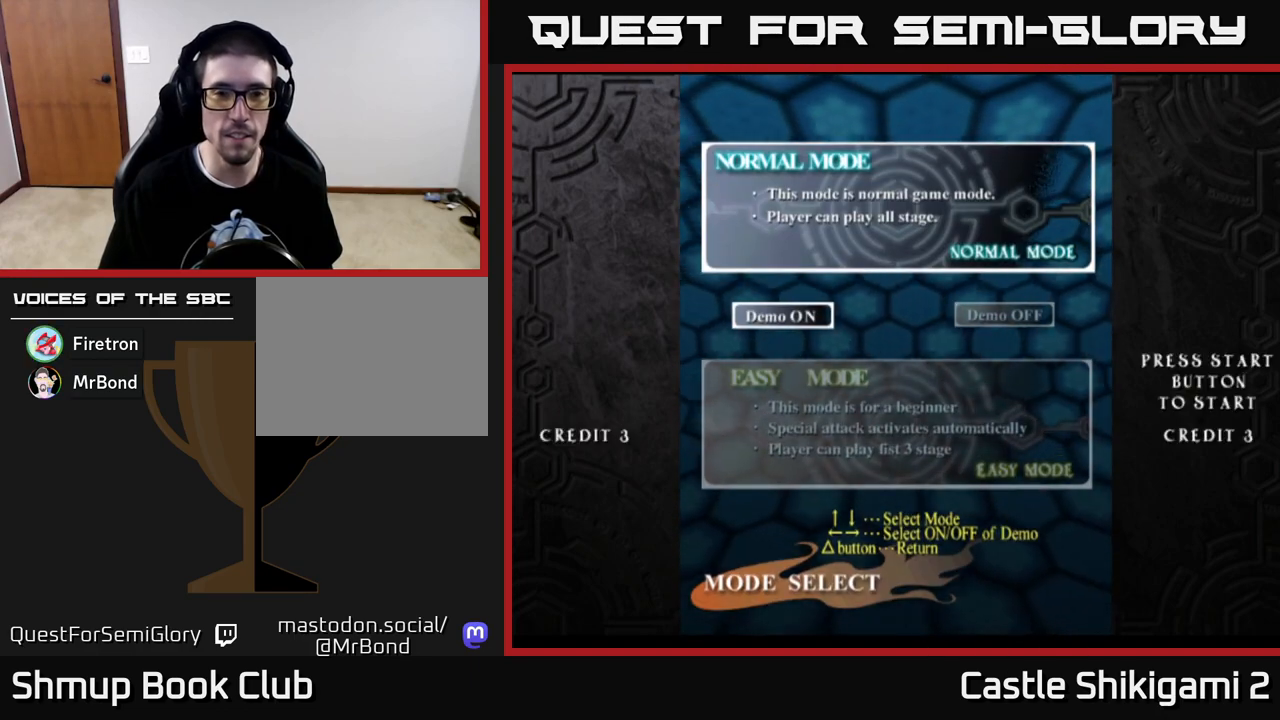
{"buttons": ["START"], "left_stick": "center", "right_stick": "center", "events": [[450, "START", "down"]]}
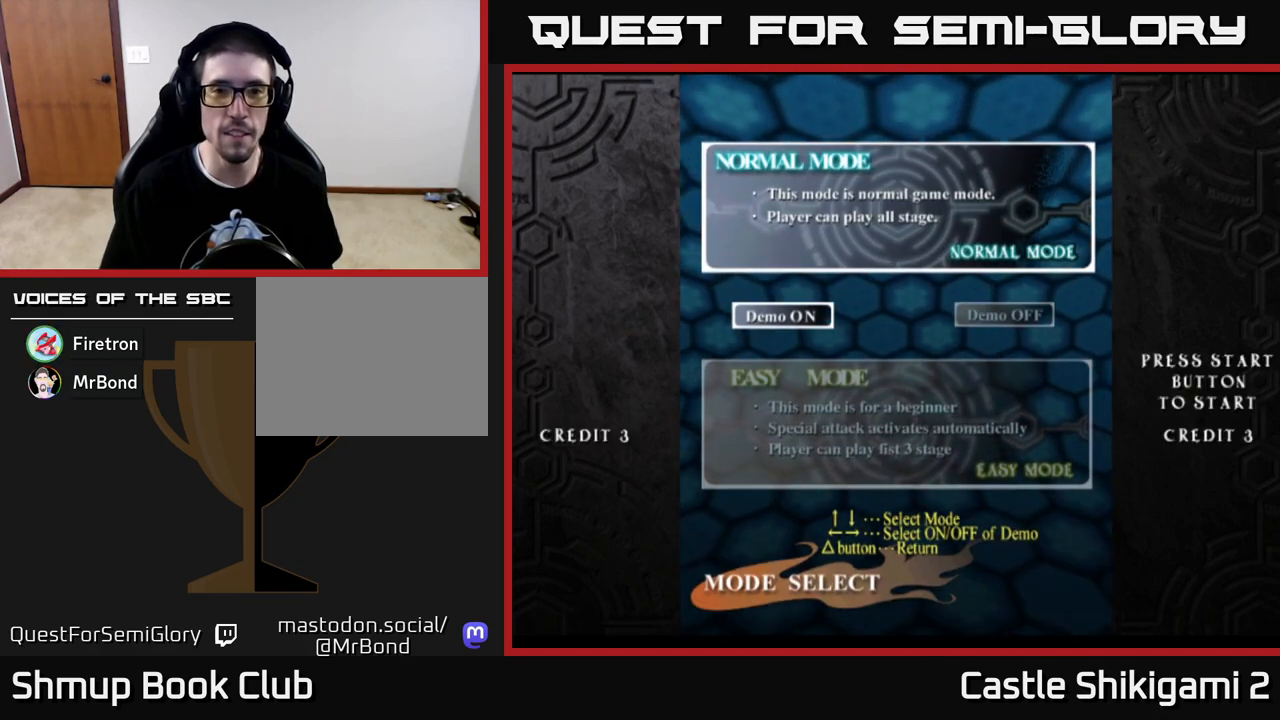
{"buttons": [], "left_stick": "center", "right_stick": "center", "events": [[117, "START", "up"], [267, "A", "down"], [367, "A", "up"]]}
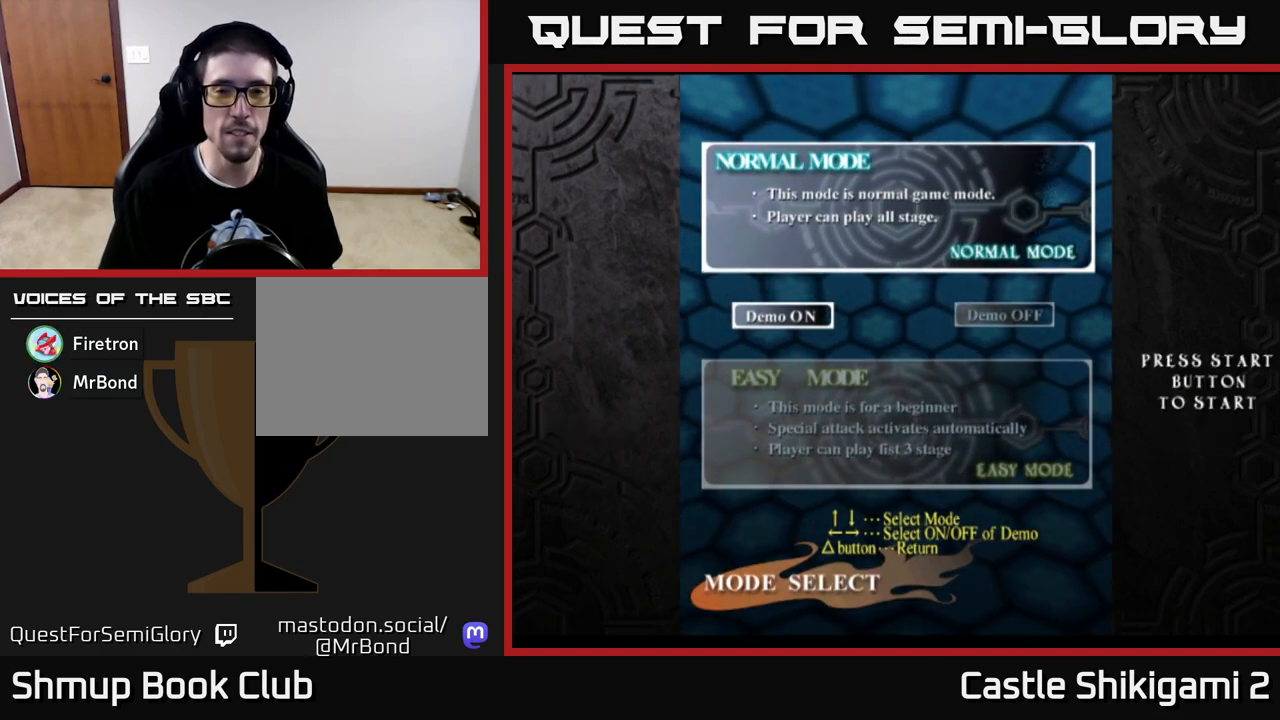
{"buttons": [], "left_stick": "center", "right_stick": "center", "events": []}
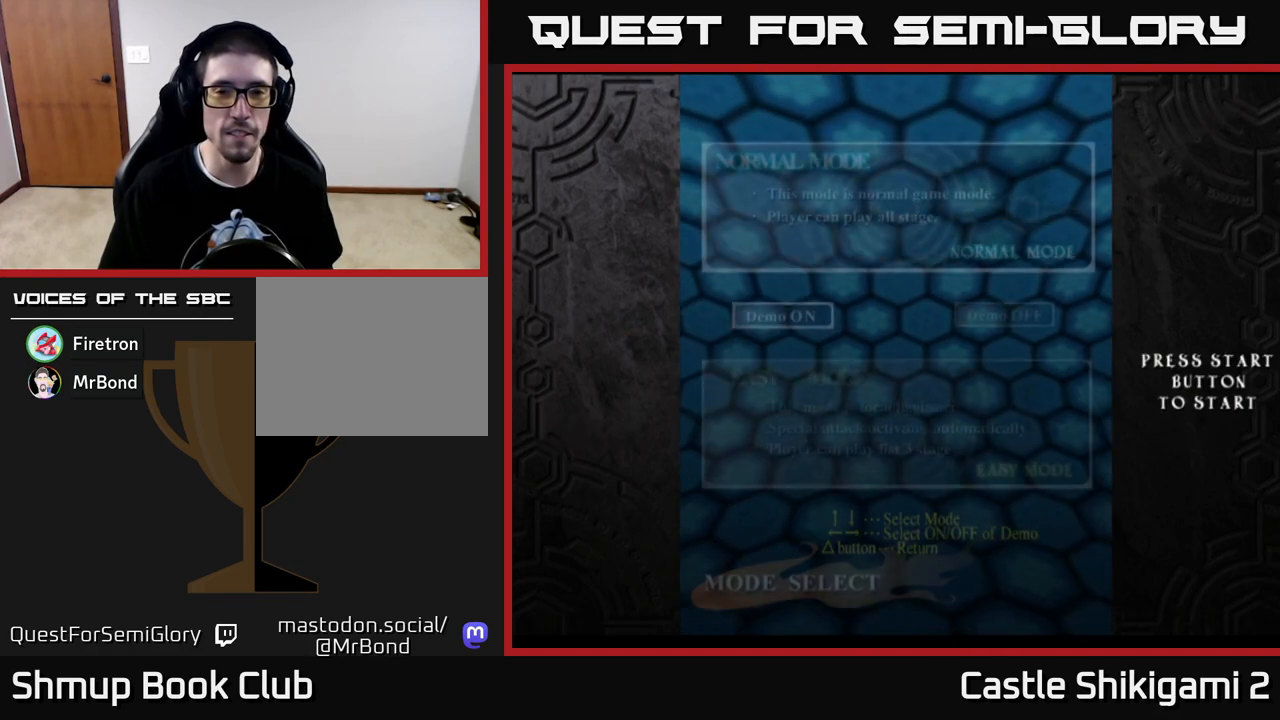
{"buttons": [], "left_stick": "center", "right_stick": "center", "events": []}
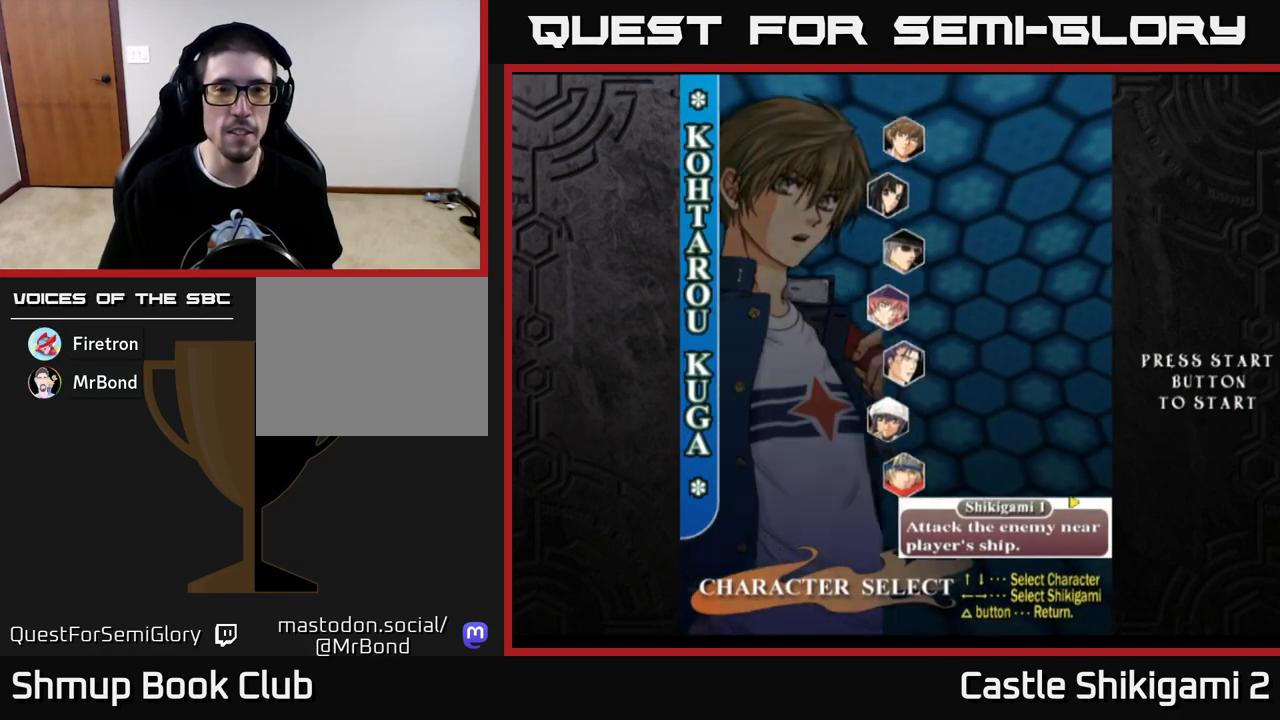
{"buttons": ["A"], "left_stick": "center", "right_stick": "center", "events": [[383, "A", "down"]]}
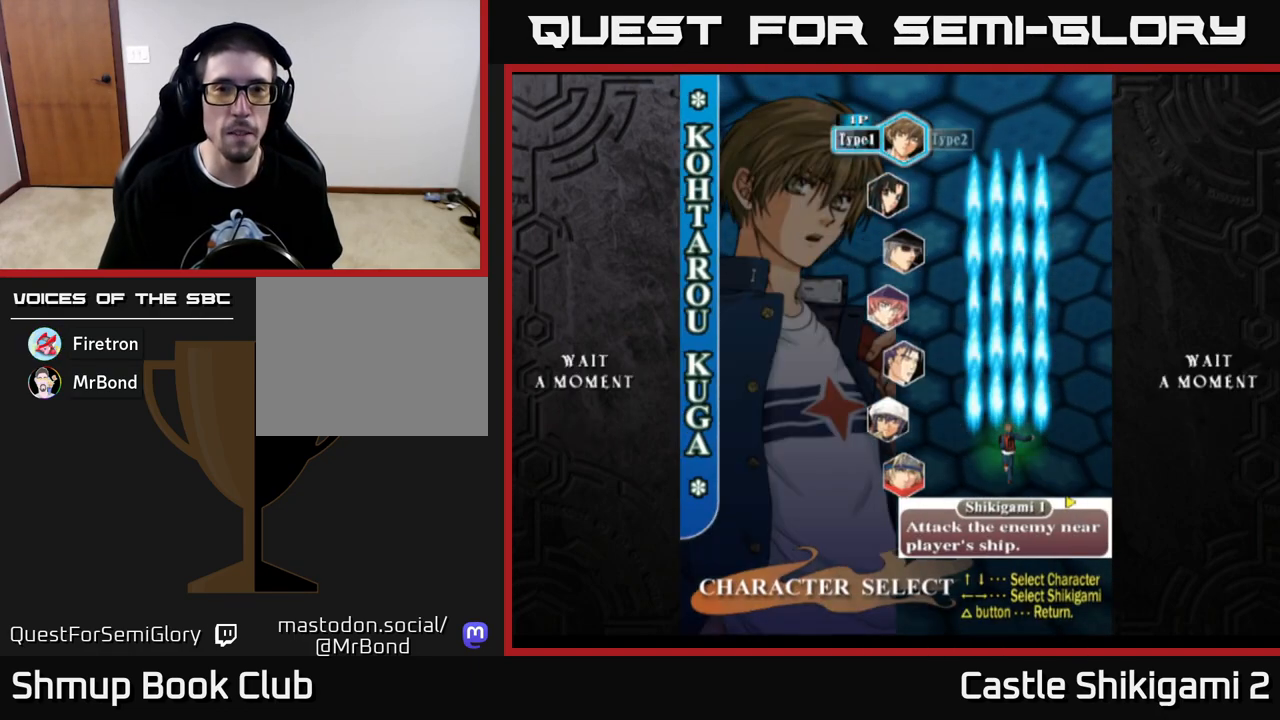
{"buttons": [], "left_stick": "center", "right_stick": "center", "events": [[150, "A", "up"]]}